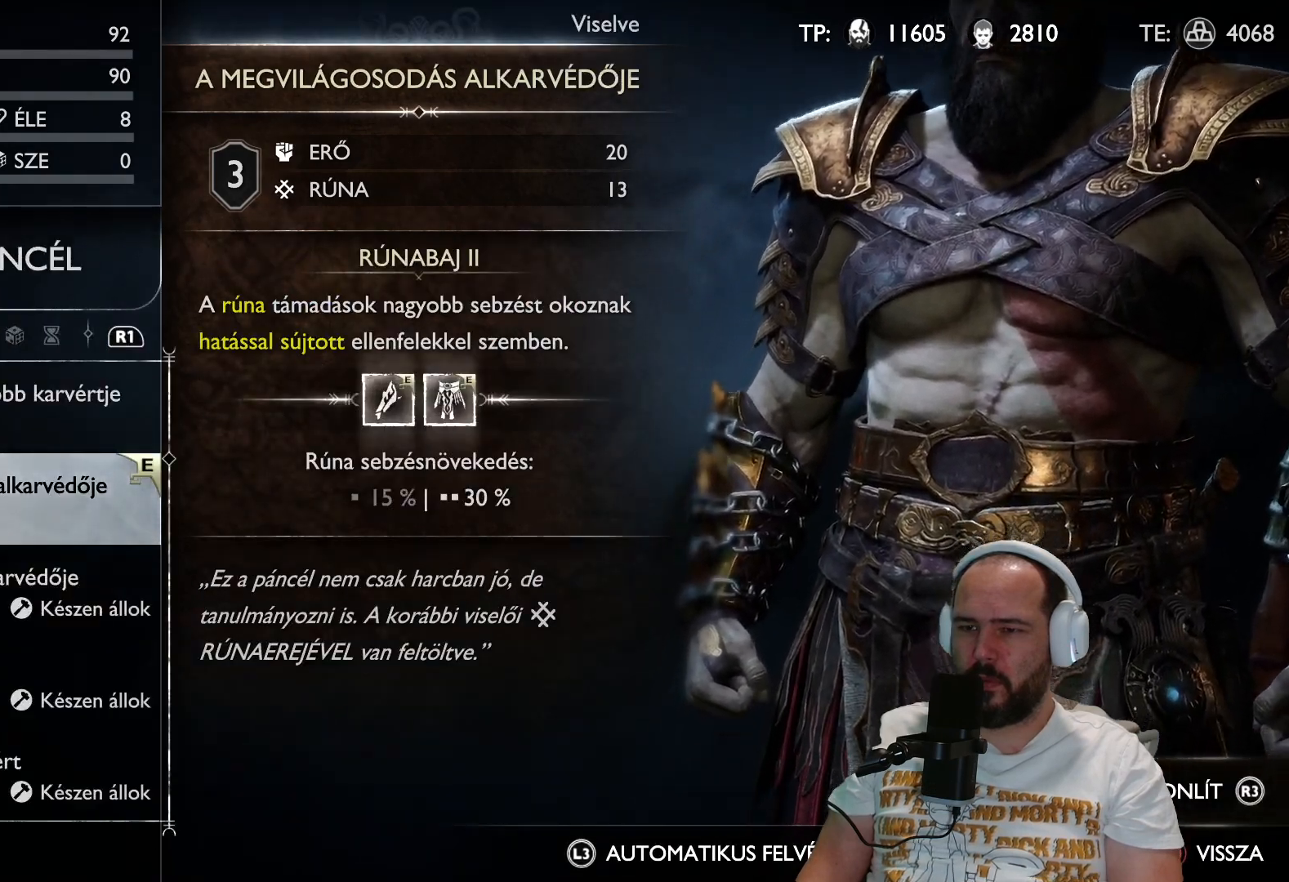
Gameplay with a controller (PlayStation layout); each line is a JSON object with the inputs held at the frame after it. "events" lists button and stick changes between this image and that frame as [ms after this image, input, new state], when the widget could be followed in between. Not read: R3.
{"buttons": ["DPAD_UP"], "left_stick": "center", "right_stick": "center", "events": [[383, "DPAD_UP", "down"]]}
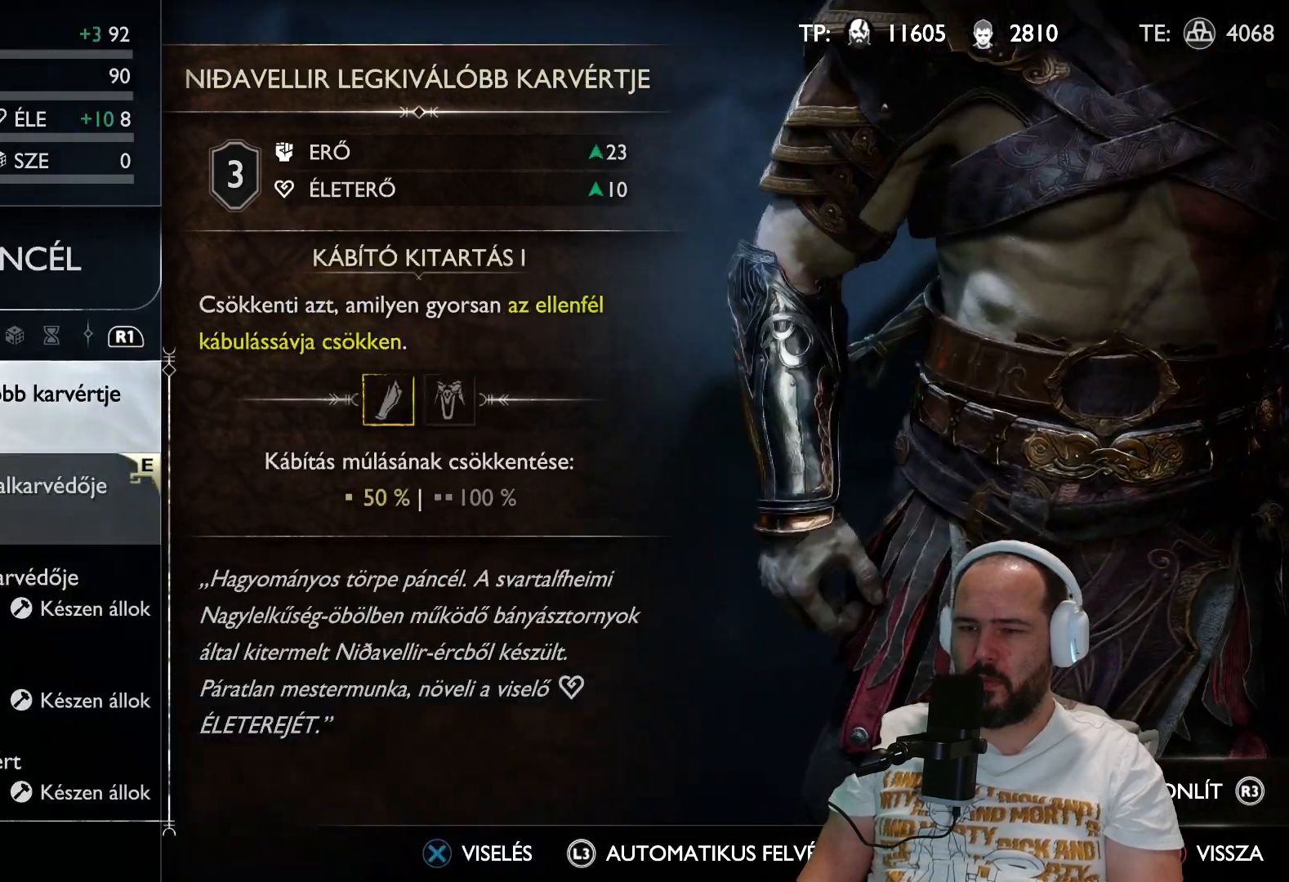
{"buttons": [], "left_stick": "center", "right_stick": "center", "events": [[17, "DPAD_UP", "up"], [250, "DPAD_UP", "down"], [367, "DPAD_UP", "up"]]}
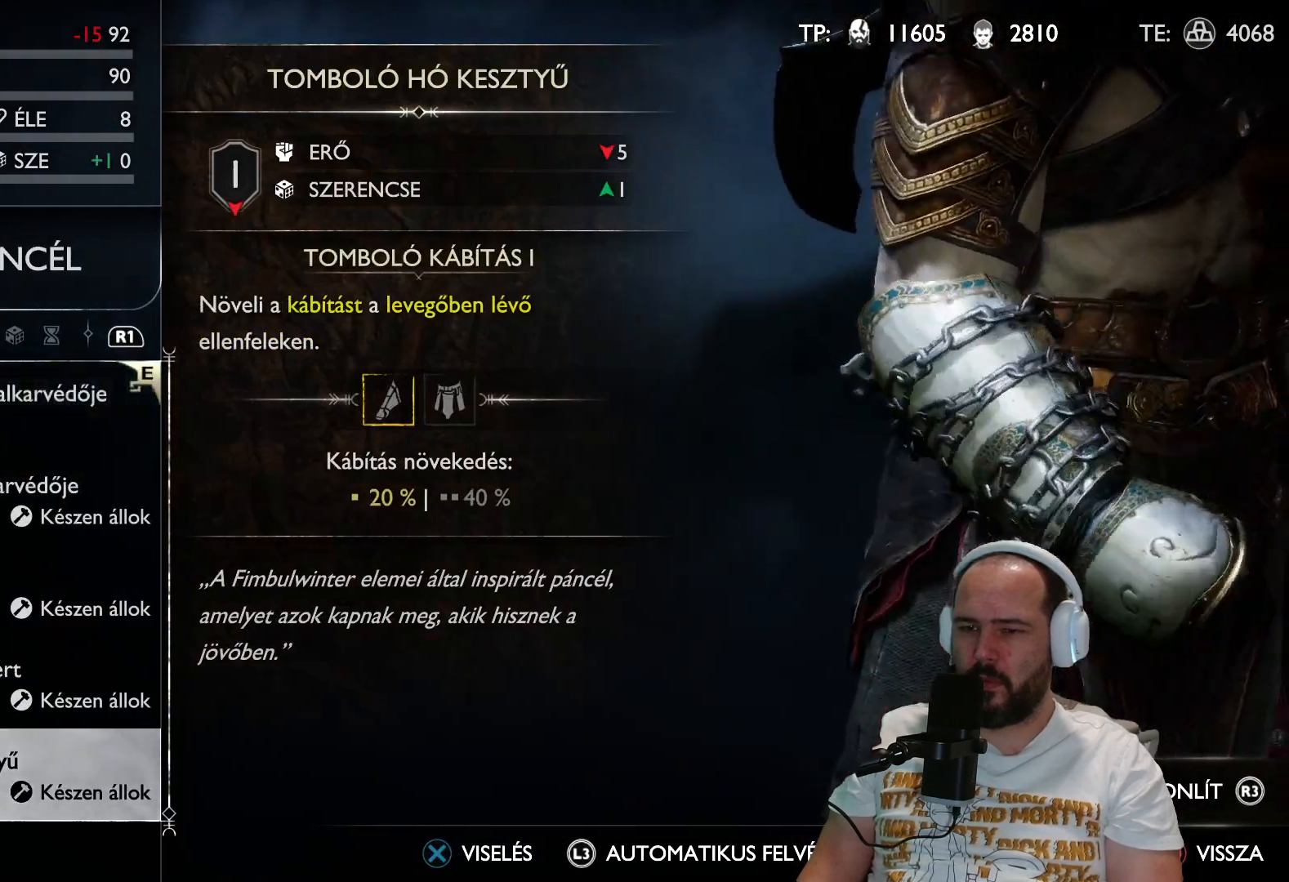
{"buttons": ["DPAD_UP"], "left_stick": "center", "right_stick": "center", "events": [[50, "DPAD_UP", "down"], [183, "DPAD_UP", "up"], [267, "DPAD_UP", "down"], [350, "DPAD_UP", "up"], [467, "DPAD_UP", "down"]]}
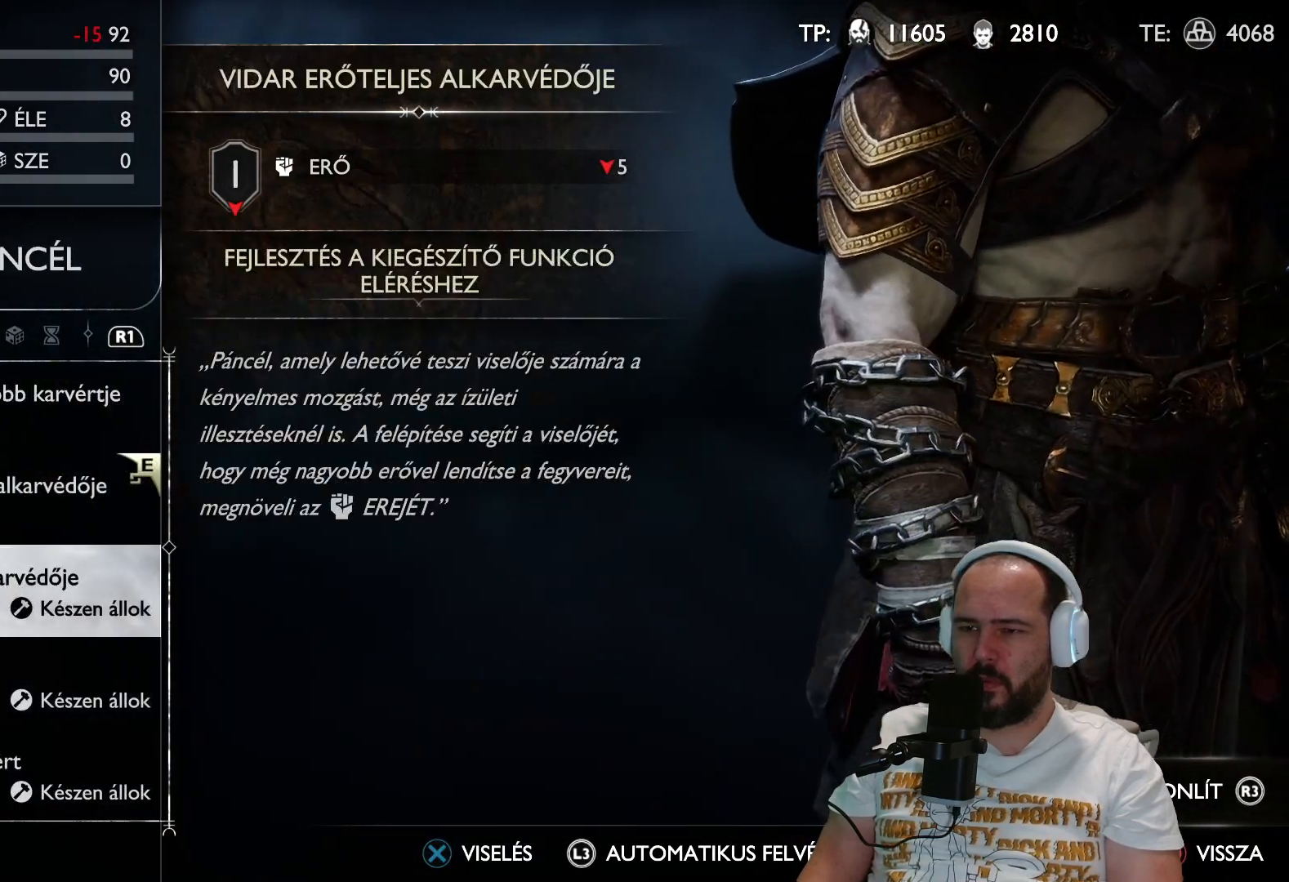
{"buttons": [], "left_stick": "center", "right_stick": "center", "events": [[50, "DPAD_UP", "up"], [150, "DPAD_UP", "down"], [267, "DPAD_UP", "up"], [367, "DPAD_UP", "down"], [483, "DPAD_UP", "up"]]}
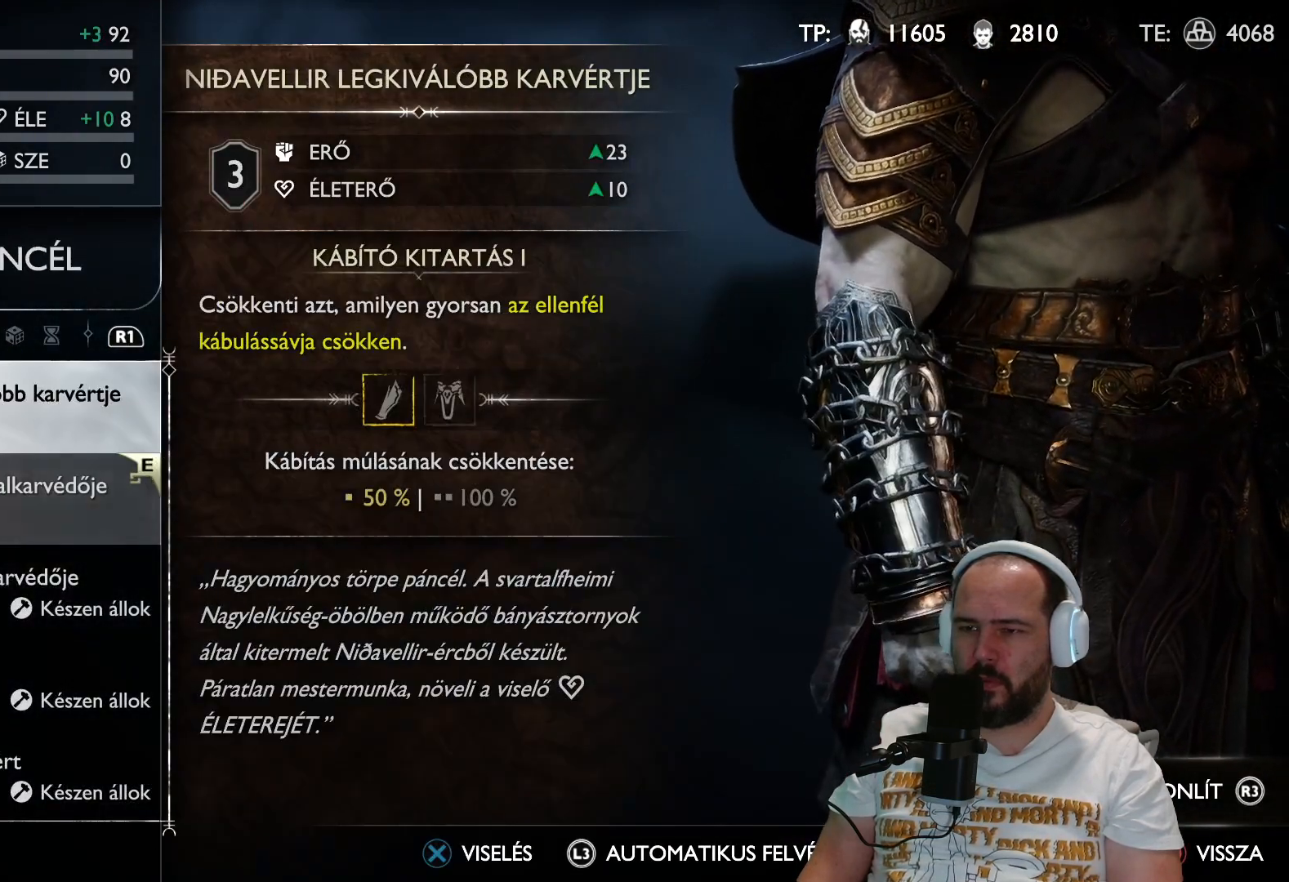
{"buttons": [], "left_stick": "center", "right_stick": "center", "events": [[167, "CIRCLE", "down"], [300, "CIRCLE", "up"]]}
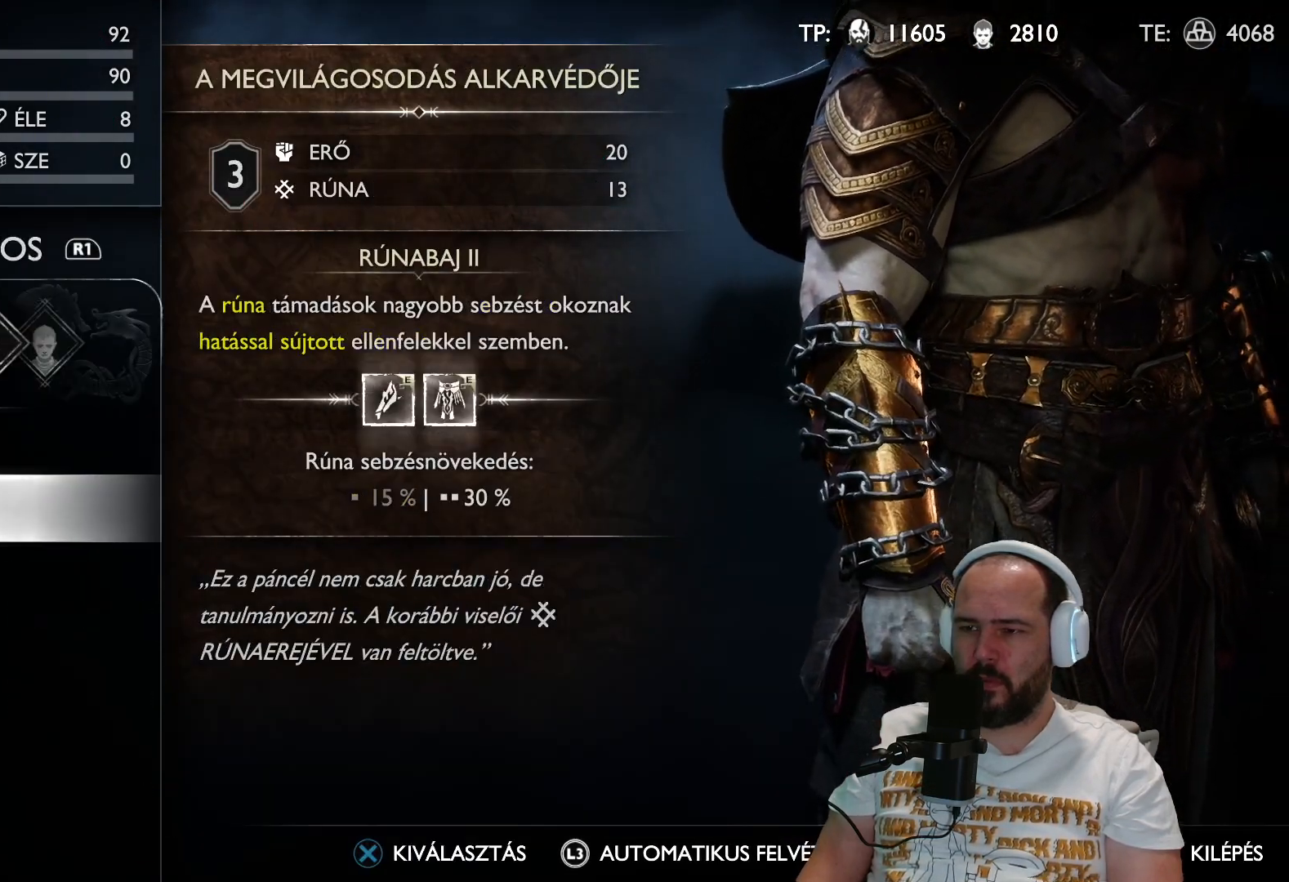
{"buttons": ["CROSS"], "left_stick": "center", "right_stick": "center", "events": [[150, "DPAD_DOWN", "down"], [267, "DPAD_DOWN", "up"], [450, "CROSS", "down"]]}
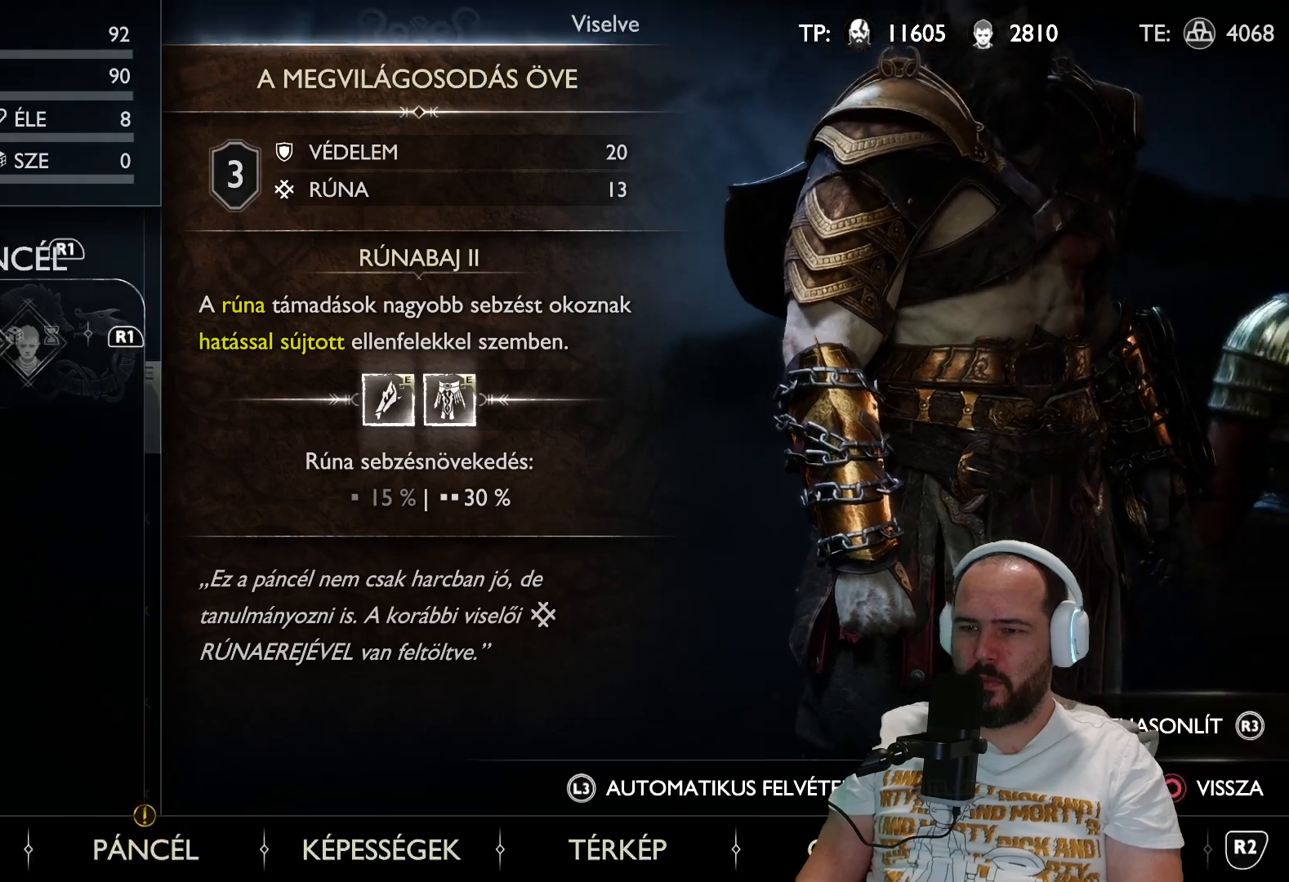
{"buttons": [], "left_stick": "center", "right_stick": "center", "events": [[67, "CROSS", "up"]]}
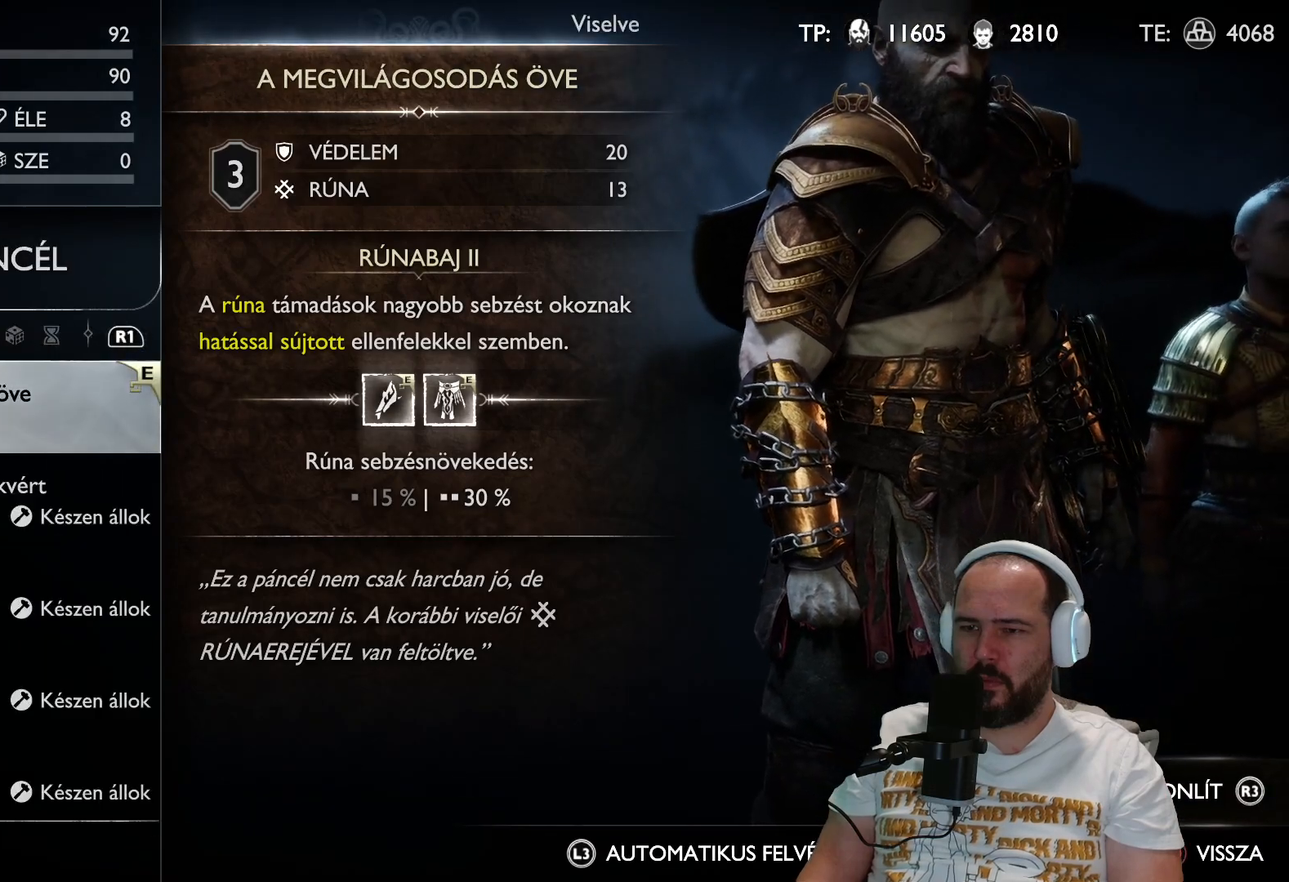
{"buttons": ["DPAD_UP"], "left_stick": "center", "right_stick": "center", "events": [[167, "DPAD_UP", "down"], [233, "DPAD_UP", "up"], [367, "DPAD_UP", "down"]]}
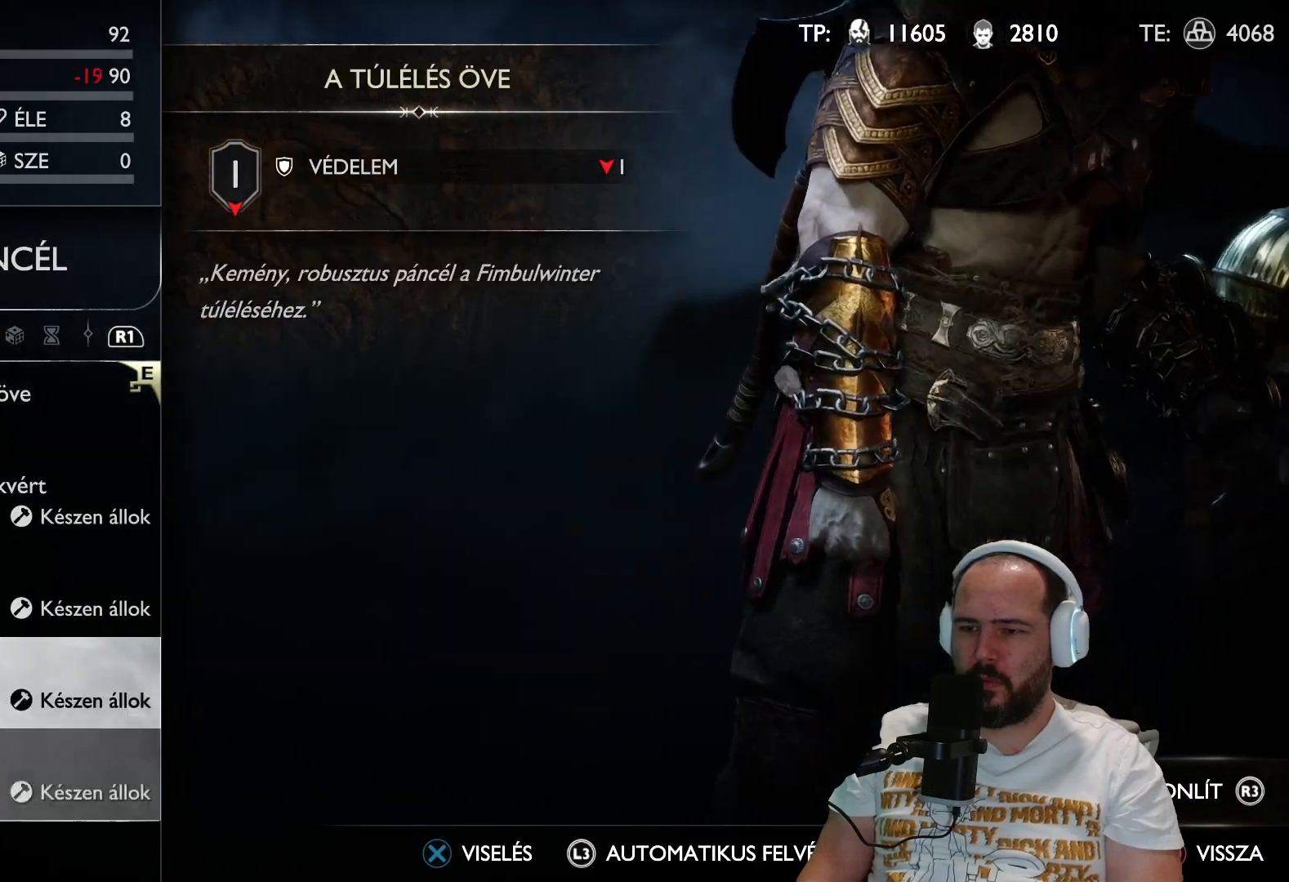
{"buttons": ["DPAD_UP"], "left_stick": "center", "right_stick": "center", "events": []}
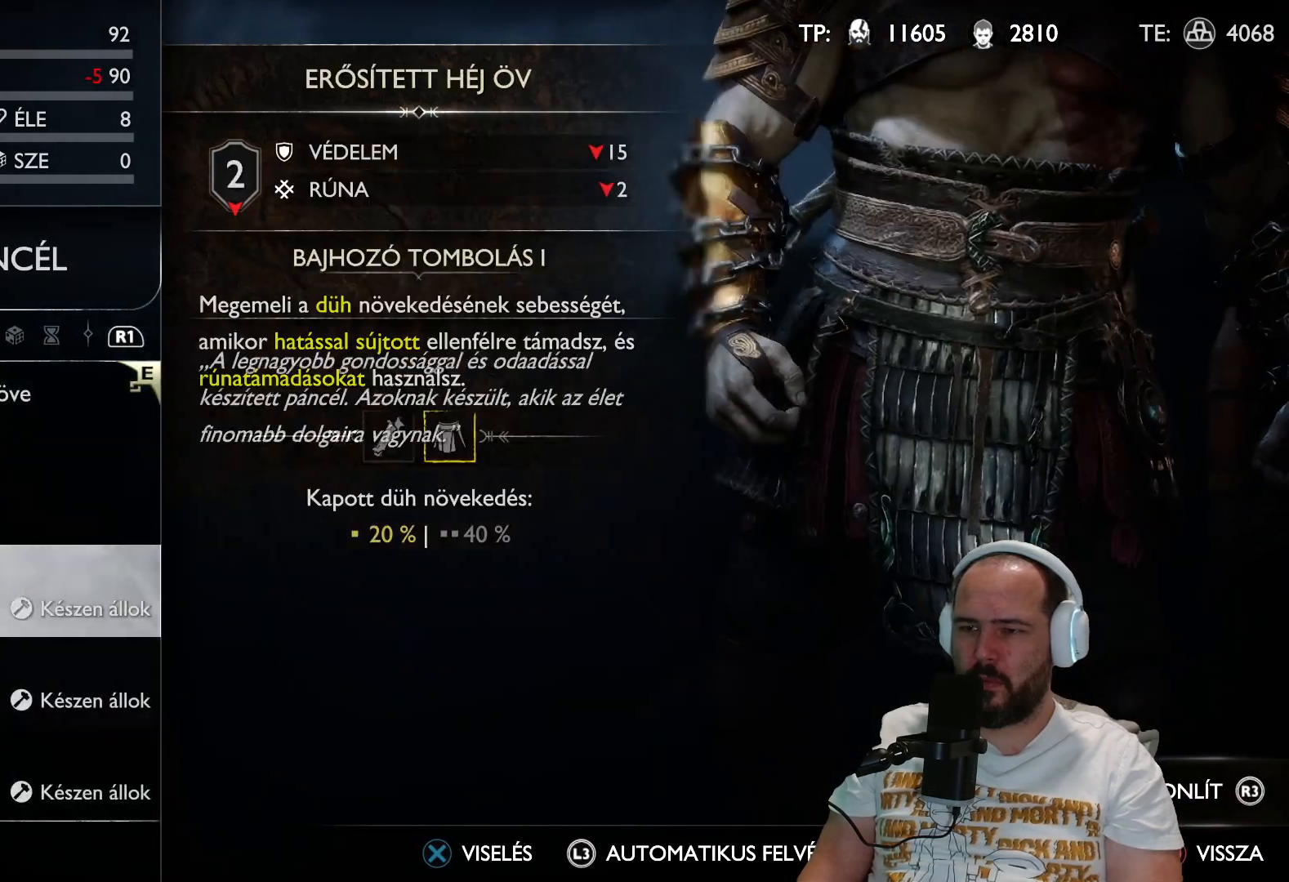
{"buttons": ["DPAD_UP"], "left_stick": "center", "right_stick": "center", "events": []}
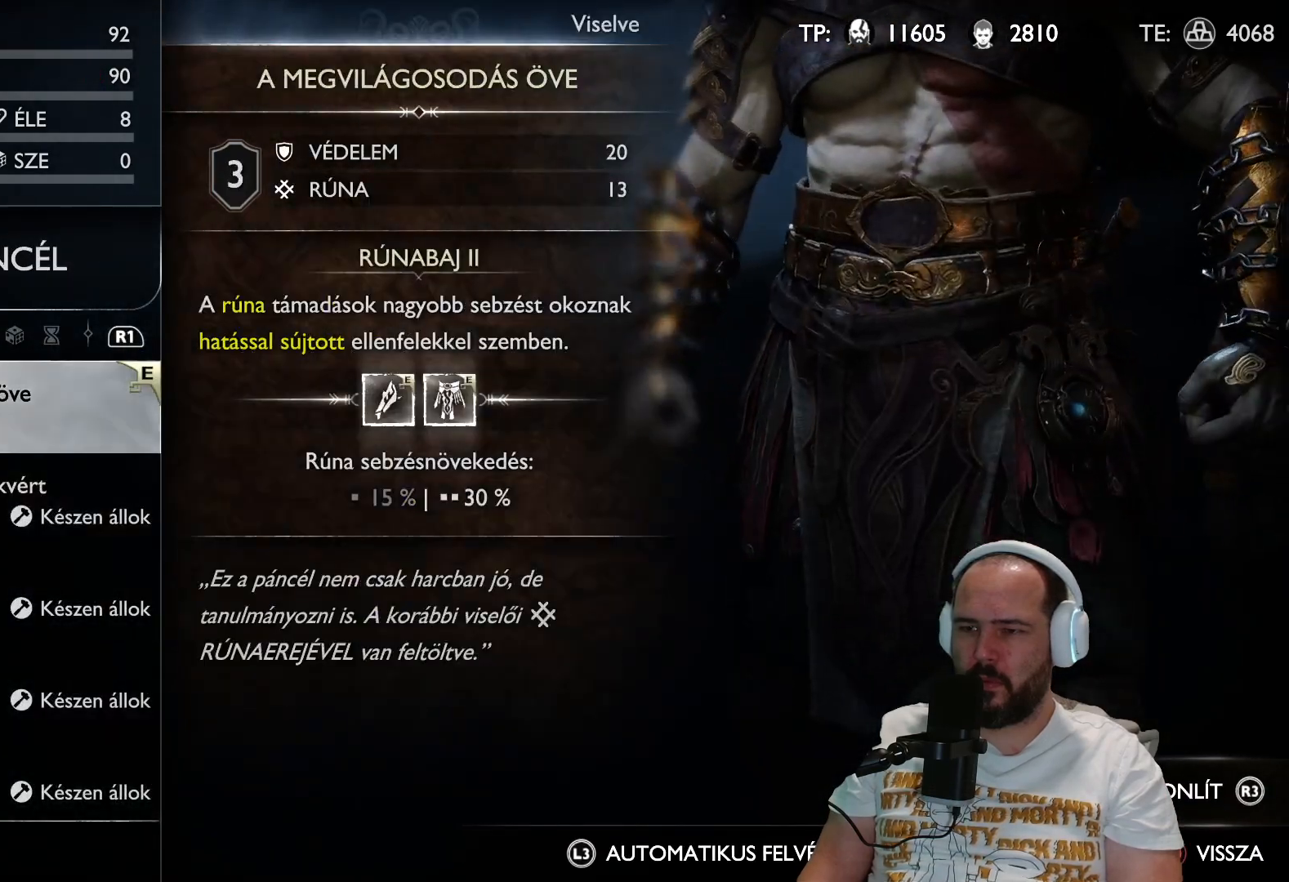
{"buttons": [], "left_stick": "center", "right_stick": "center", "events": [[200, "DPAD_UP", "up"], [300, "CIRCLE", "down"], [400, "CIRCLE", "up"]]}
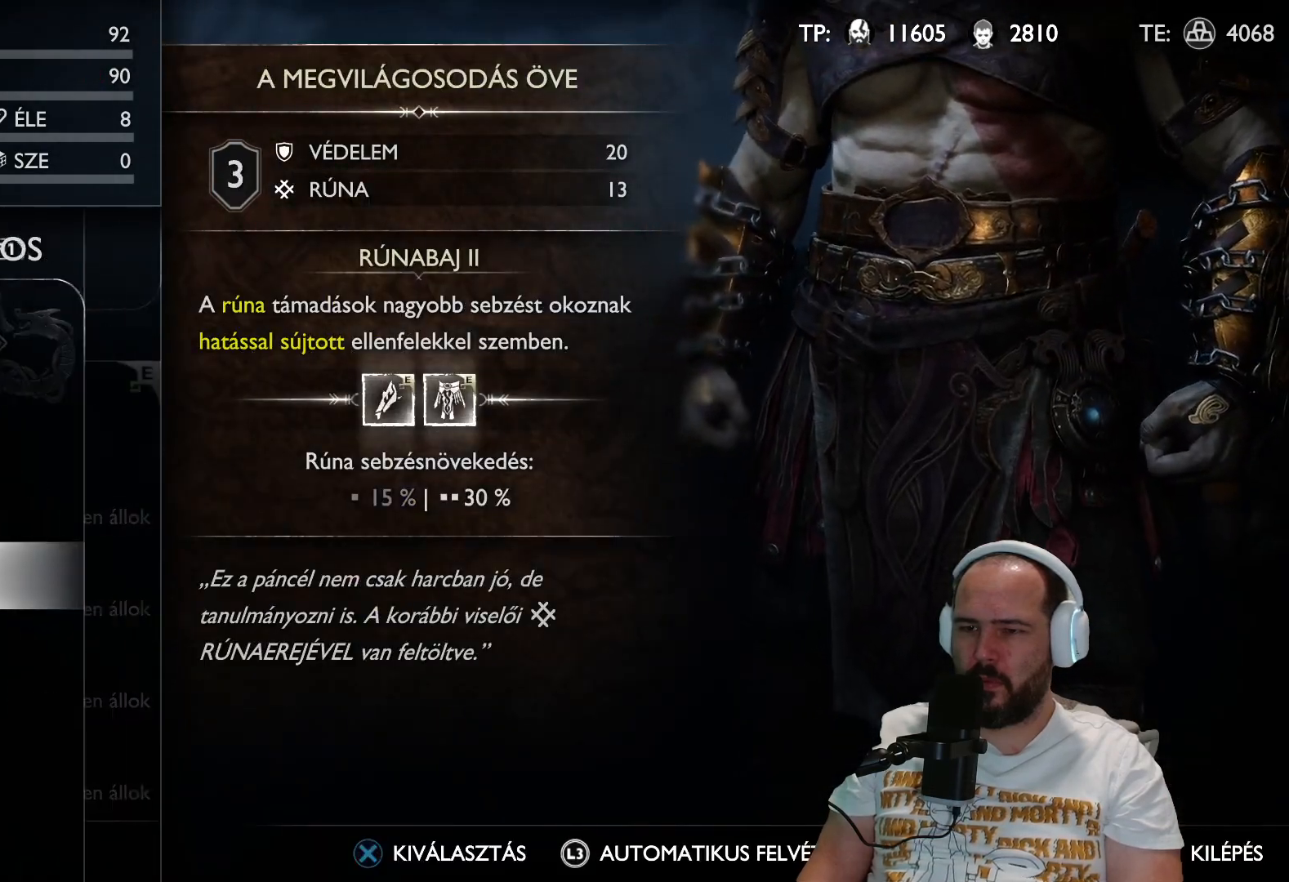
{"buttons": ["CROSS"], "left_stick": "center", "right_stick": "center", "events": [[200, "DPAD_UP", "down"], [333, "DPAD_UP", "up"], [433, "CROSS", "down"]]}
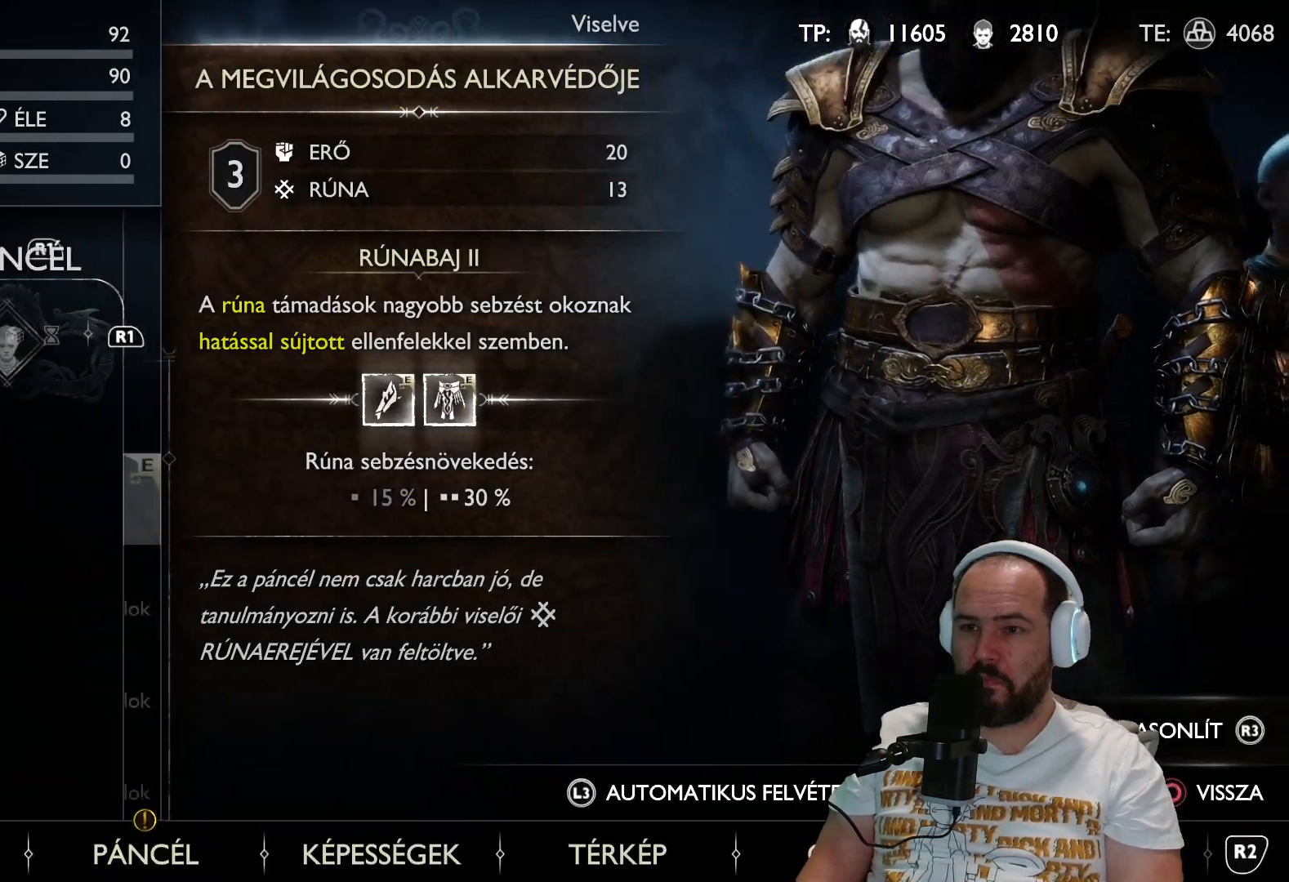
{"buttons": ["DPAD_UP"], "left_stick": "center", "right_stick": "center", "events": [[50, "CROSS", "up"], [267, "DPAD_UP", "down"], [400, "DPAD_UP", "up"], [483, "DPAD_UP", "down"]]}
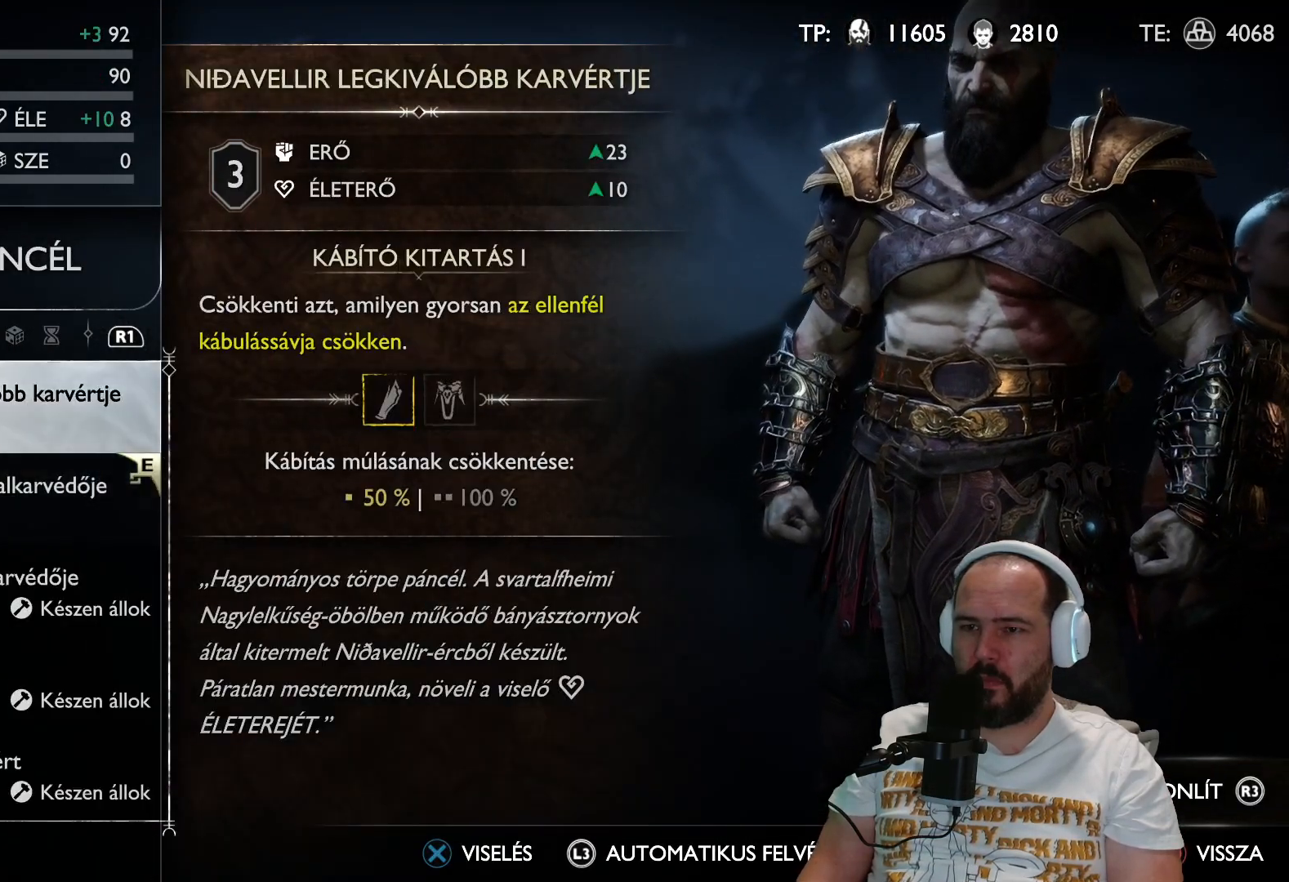
{"buttons": ["DPAD_UP"], "left_stick": "center", "right_stick": "center", "events": [[100, "DPAD_UP", "up"], [217, "DPAD_UP", "down"], [317, "DPAD_UP", "up"], [400, "DPAD_UP", "down"]]}
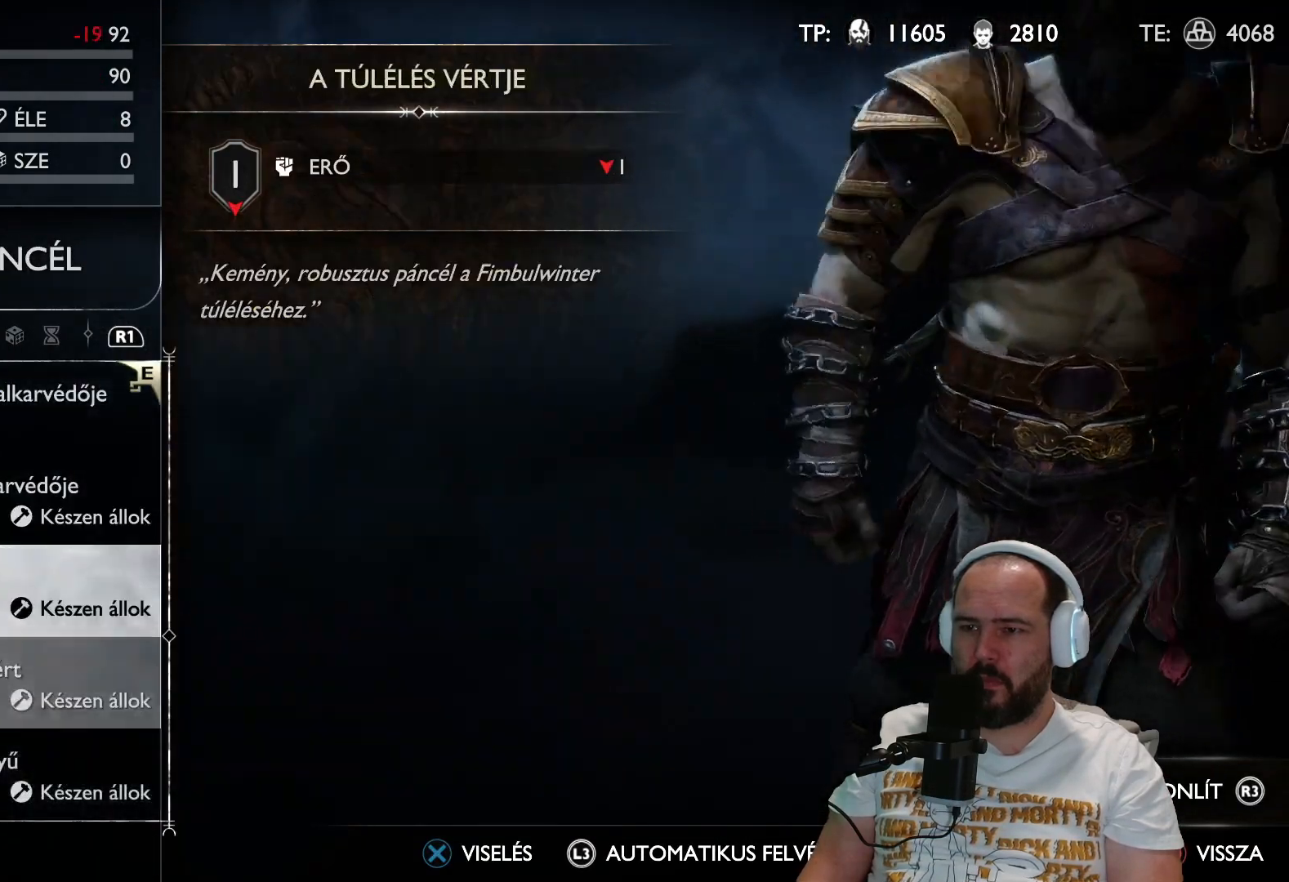
{"buttons": [], "left_stick": "center", "right_stick": "center", "events": [[33, "DPAD_UP", "up"], [117, "DPAD_UP", "down"], [233, "DPAD_UP", "up"], [333, "DPAD_UP", "down"], [433, "DPAD_UP", "up"]]}
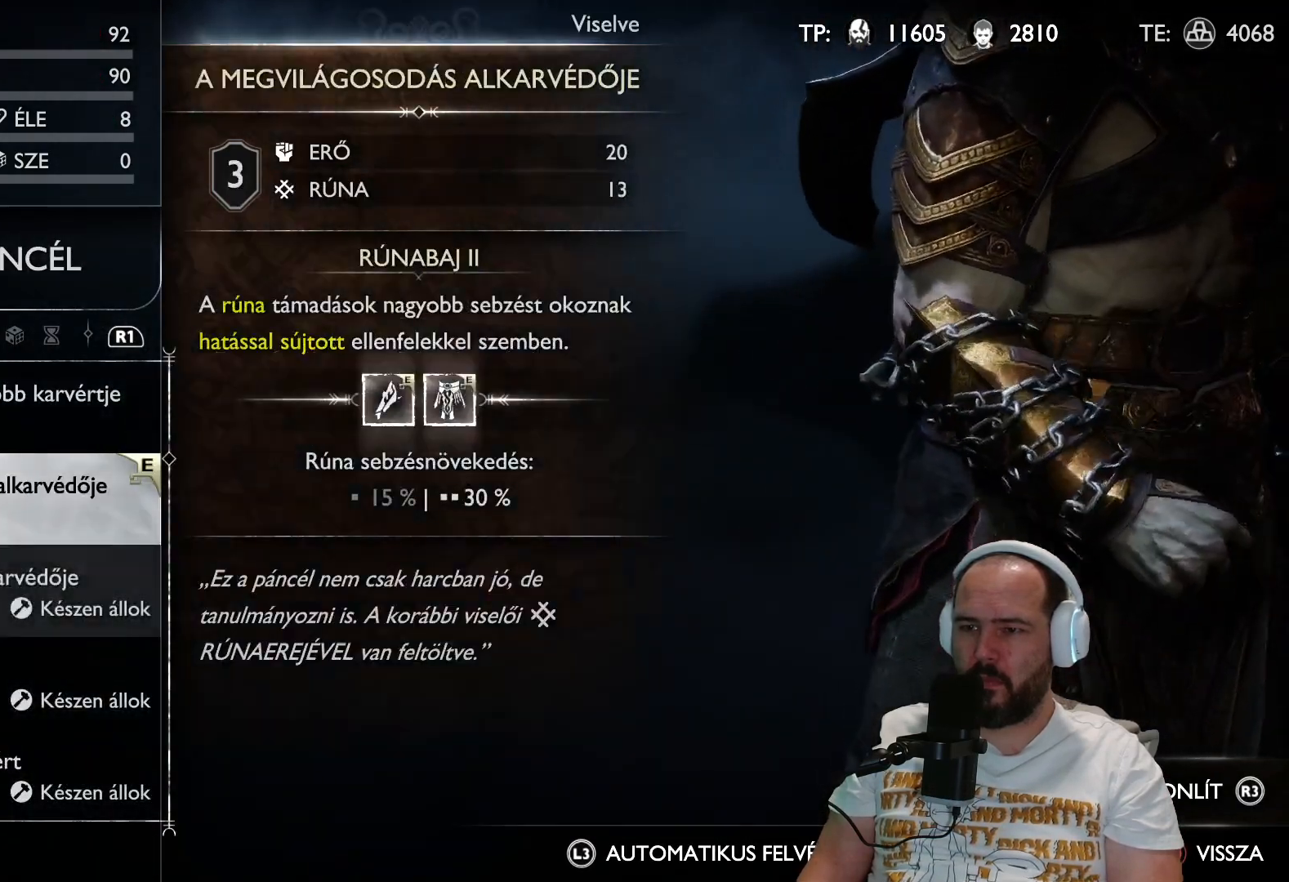
{"buttons": [], "left_stick": "center", "right_stick": "center", "events": [[83, "CIRCLE", "down"], [200, "CIRCLE", "up"], [300, "DPAD_UP", "down"], [433, "DPAD_UP", "up"]]}
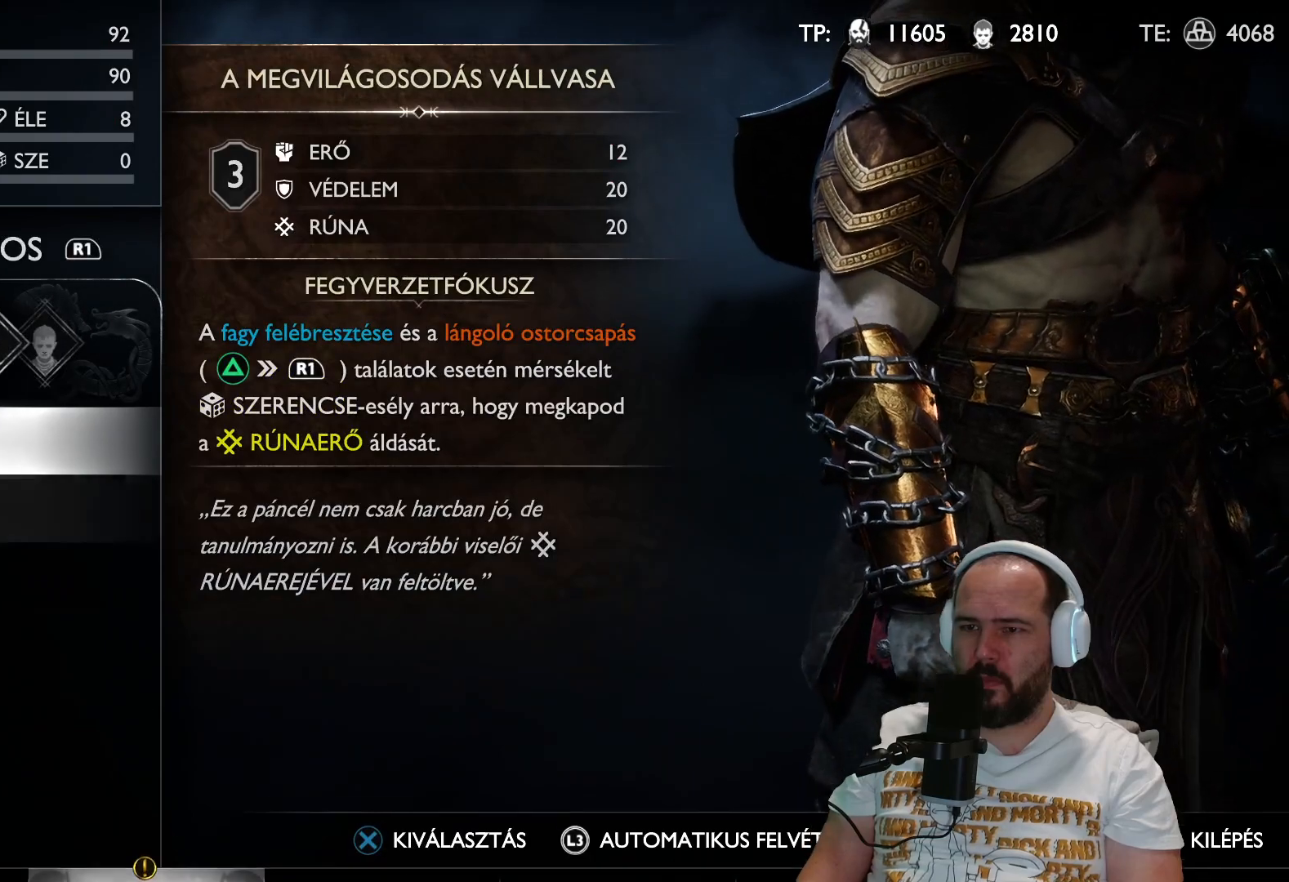
{"buttons": [], "left_stick": "center", "right_stick": "center", "events": [[100, "CROSS", "down"], [250, "CROSS", "up"], [350, "DPAD_UP", "down"], [483, "DPAD_UP", "up"]]}
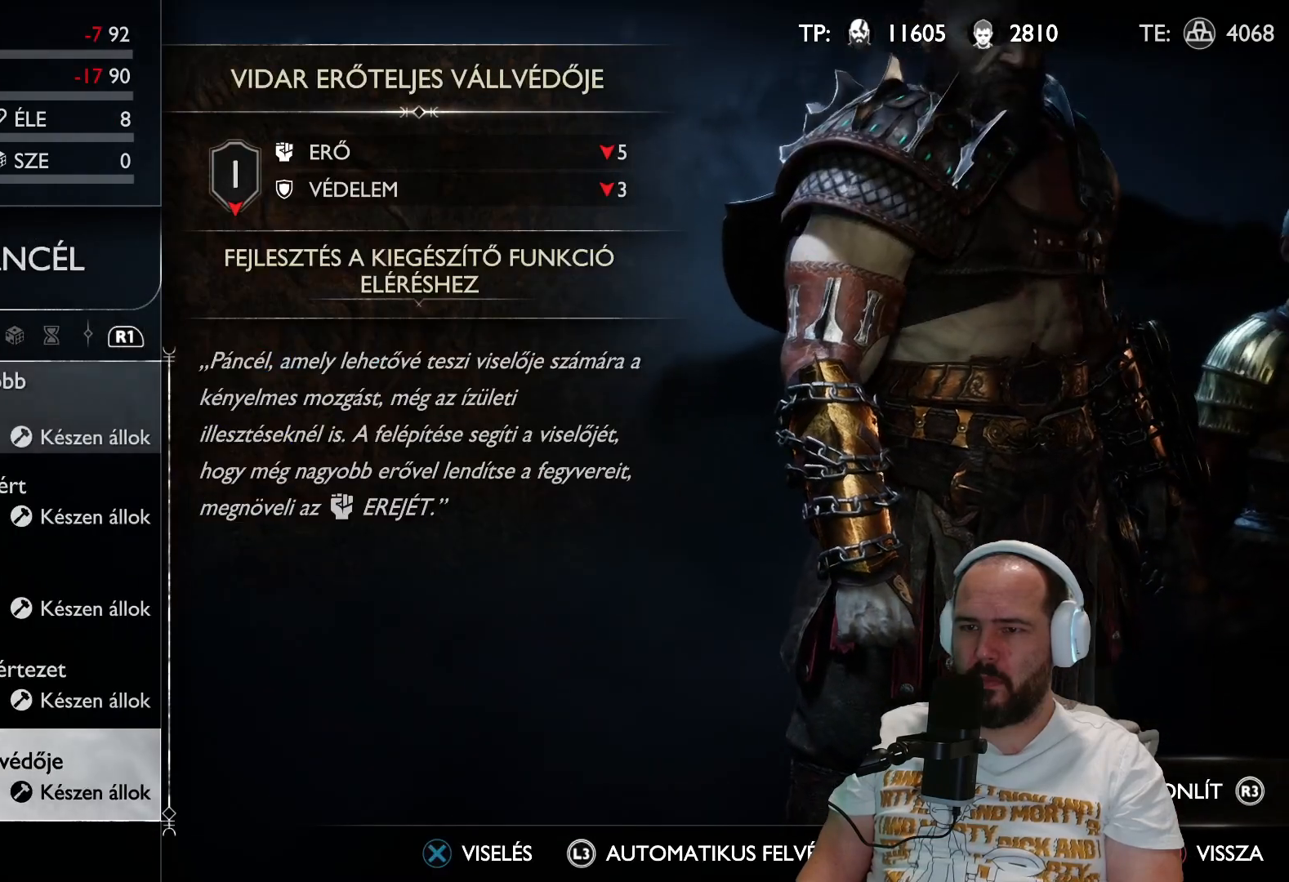
{"buttons": ["DPAD_UP"], "left_stick": "center", "right_stick": "center", "events": [[67, "DPAD_UP", "down"], [150, "DPAD_UP", "up"], [267, "DPAD_UP", "down"], [333, "DPAD_UP", "up"], [433, "DPAD_UP", "down"]]}
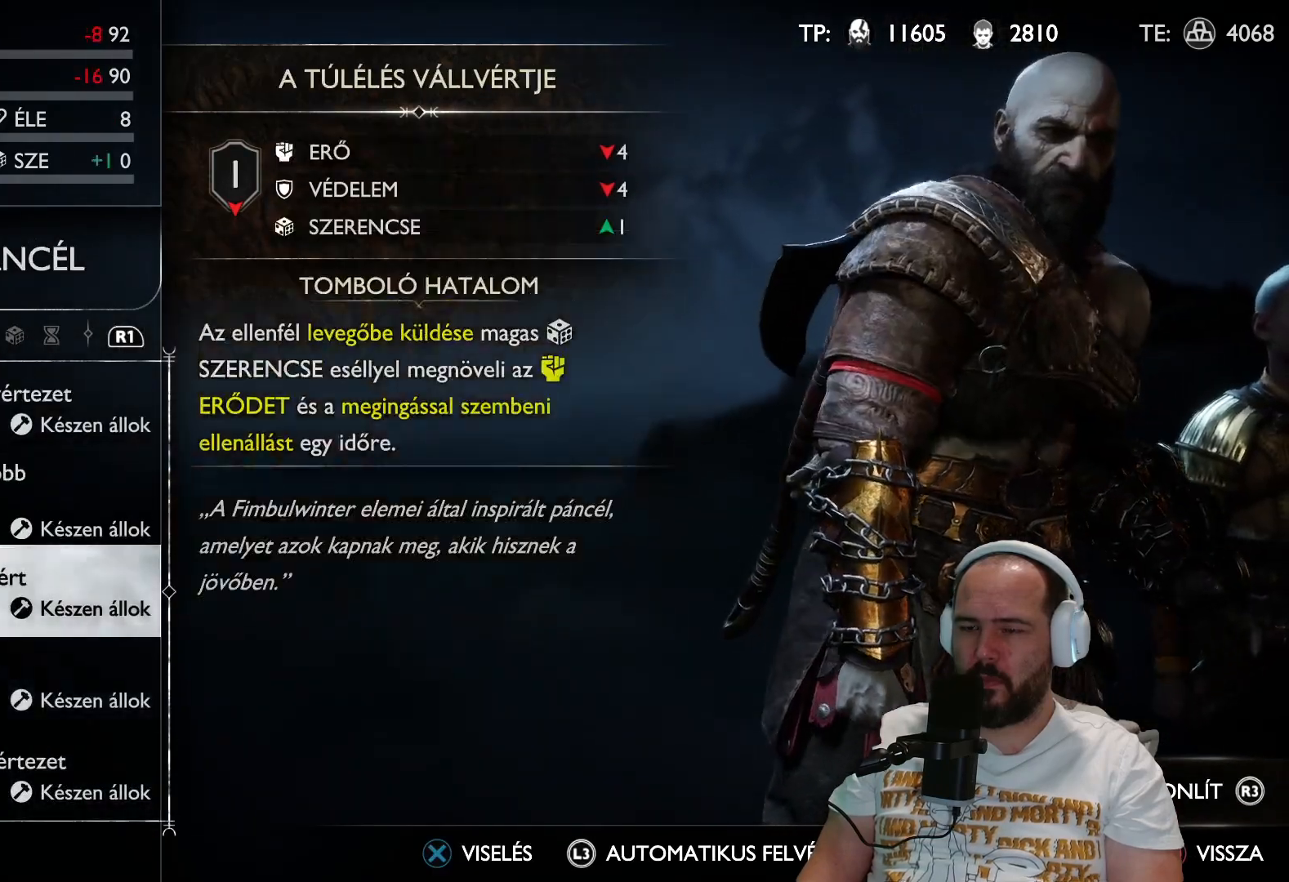
{"buttons": ["CIRCLE"], "left_stick": "center", "right_stick": "center", "events": [[17, "DPAD_UP", "up"], [33, "CIRCLE", "down"], [167, "CIRCLE", "up"], [483, "CIRCLE", "down"]]}
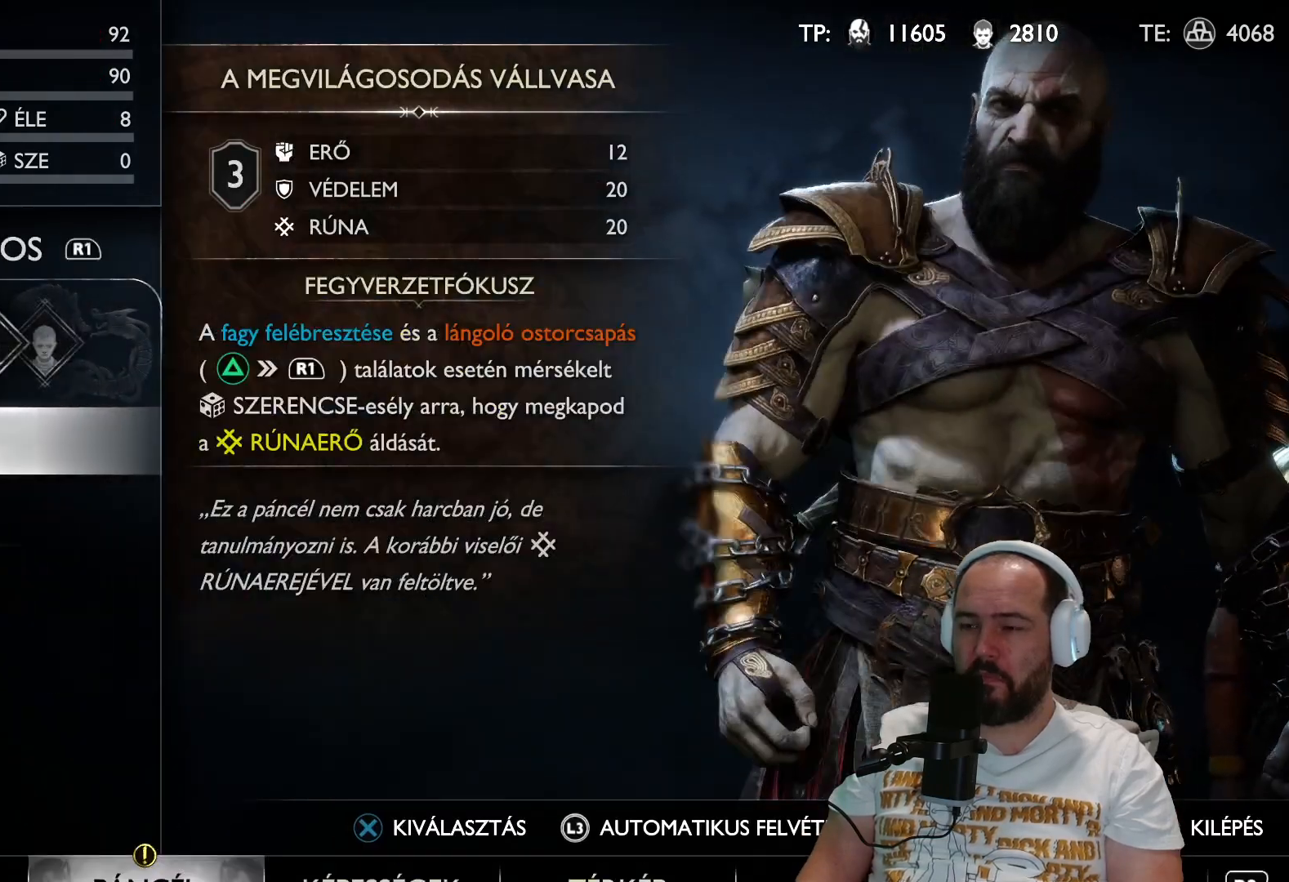
{"buttons": [], "left_stick": "center", "right_stick": "center", "events": [[100, "CIRCLE", "up"]]}
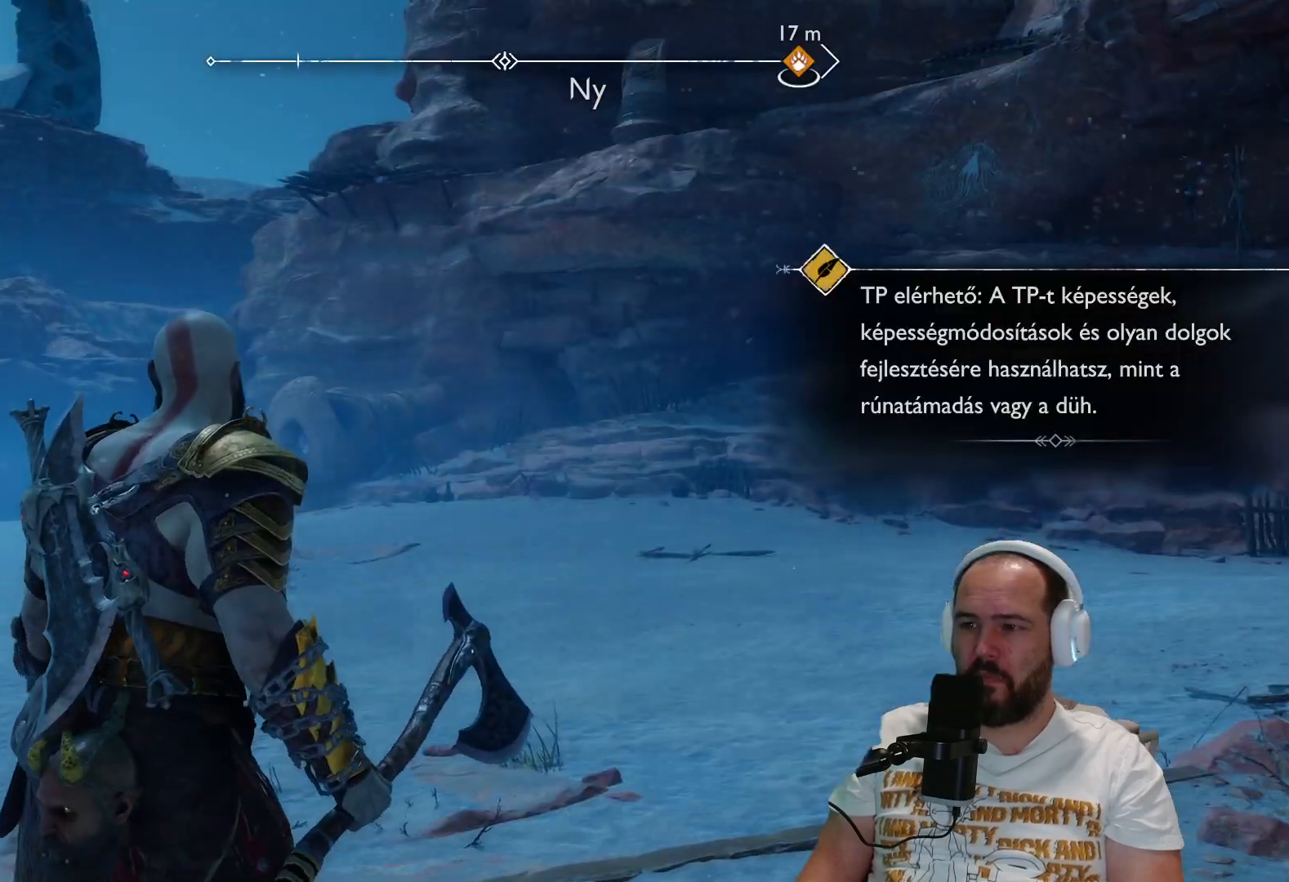
{"buttons": [], "left_stick": "center", "right_stick": "right", "events": [[433, "right_stick", "right"]]}
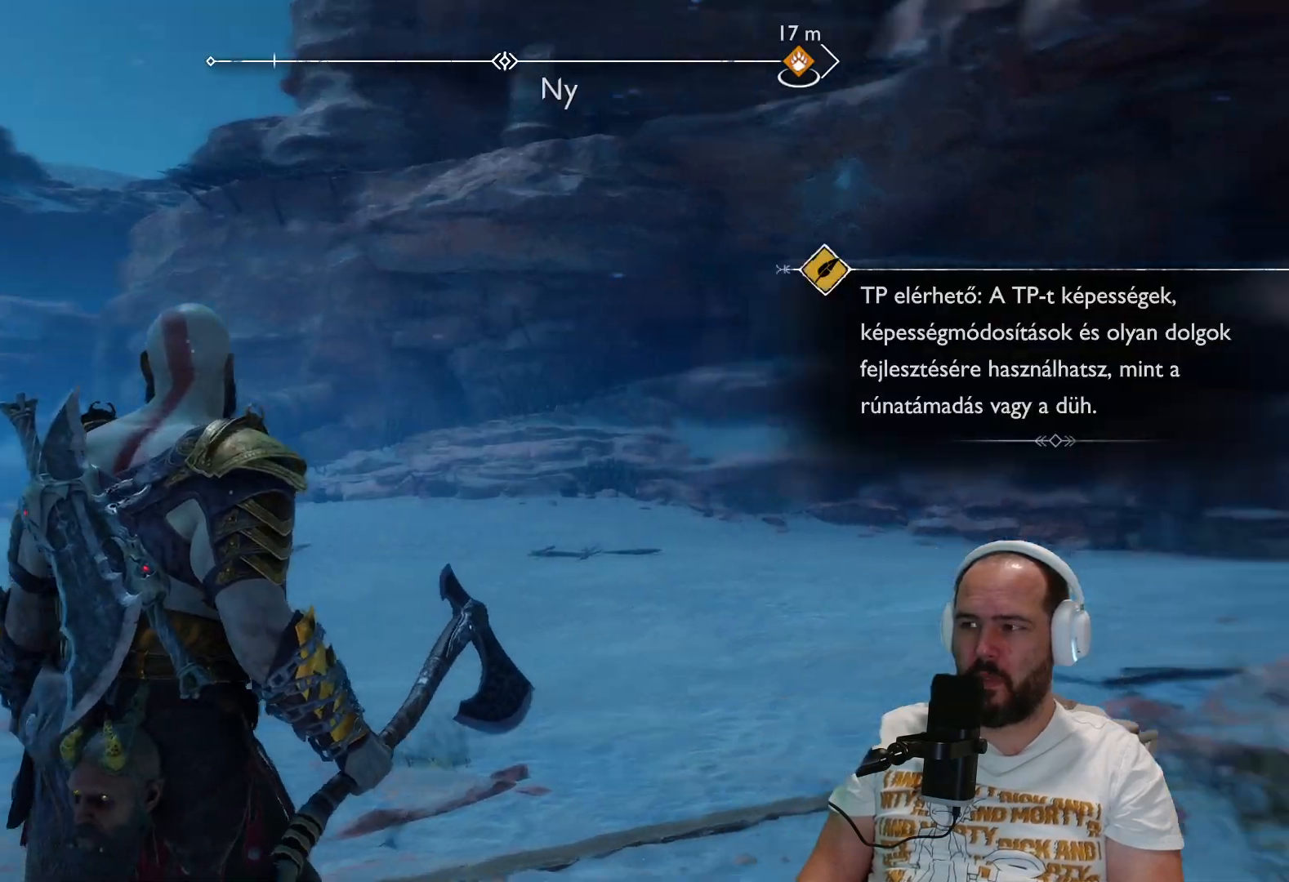
{"buttons": [], "left_stick": "center", "right_stick": "right", "events": []}
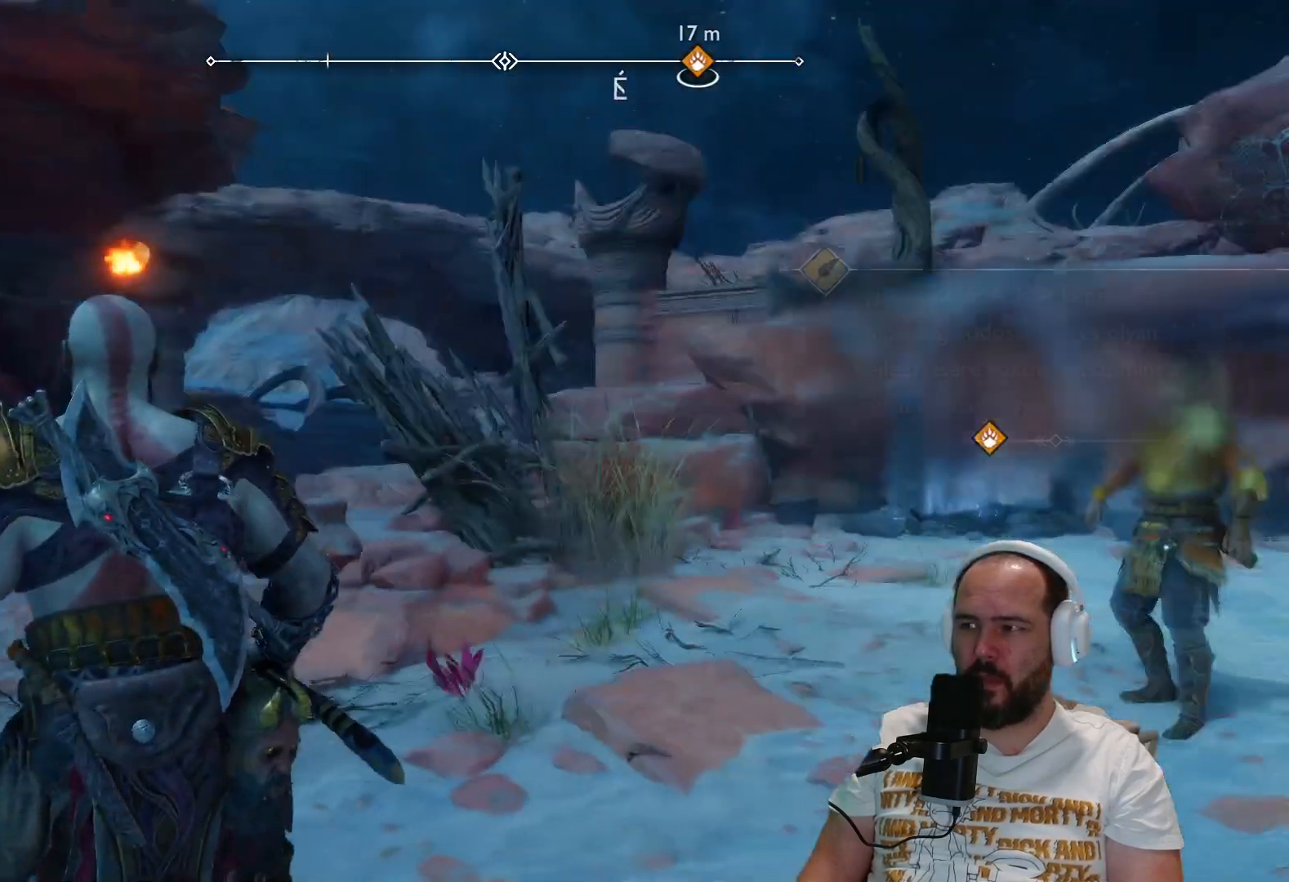
{"buttons": [], "left_stick": "center", "right_stick": "center", "events": [[17, "left_stick", "right"], [33, "right_stick", "center"], [200, "left_stick", "center"], [283, "TOUCHPAD", "down"], [417, "TOUCHPAD", "up"]]}
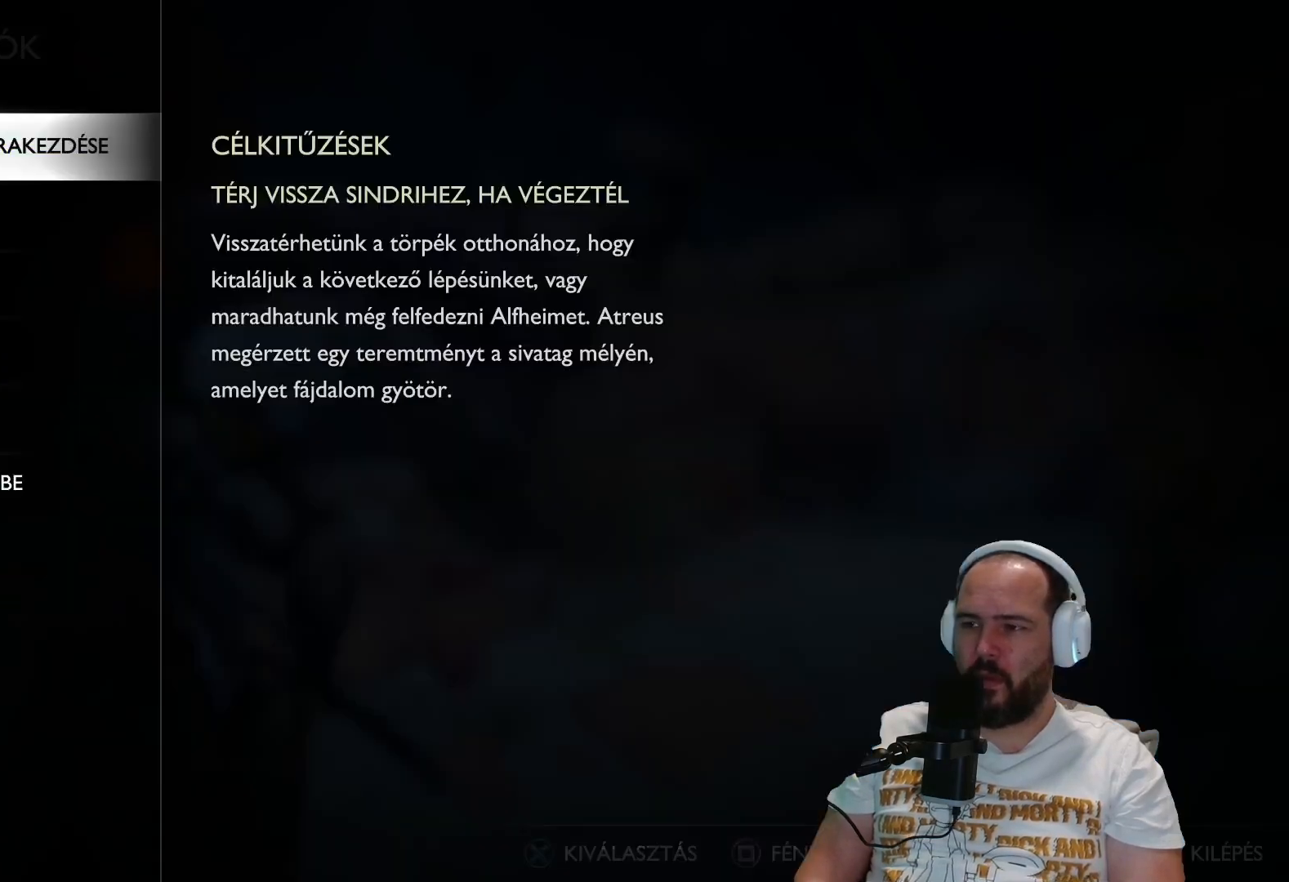
{"buttons": [], "left_stick": "center", "right_stick": "center", "events": []}
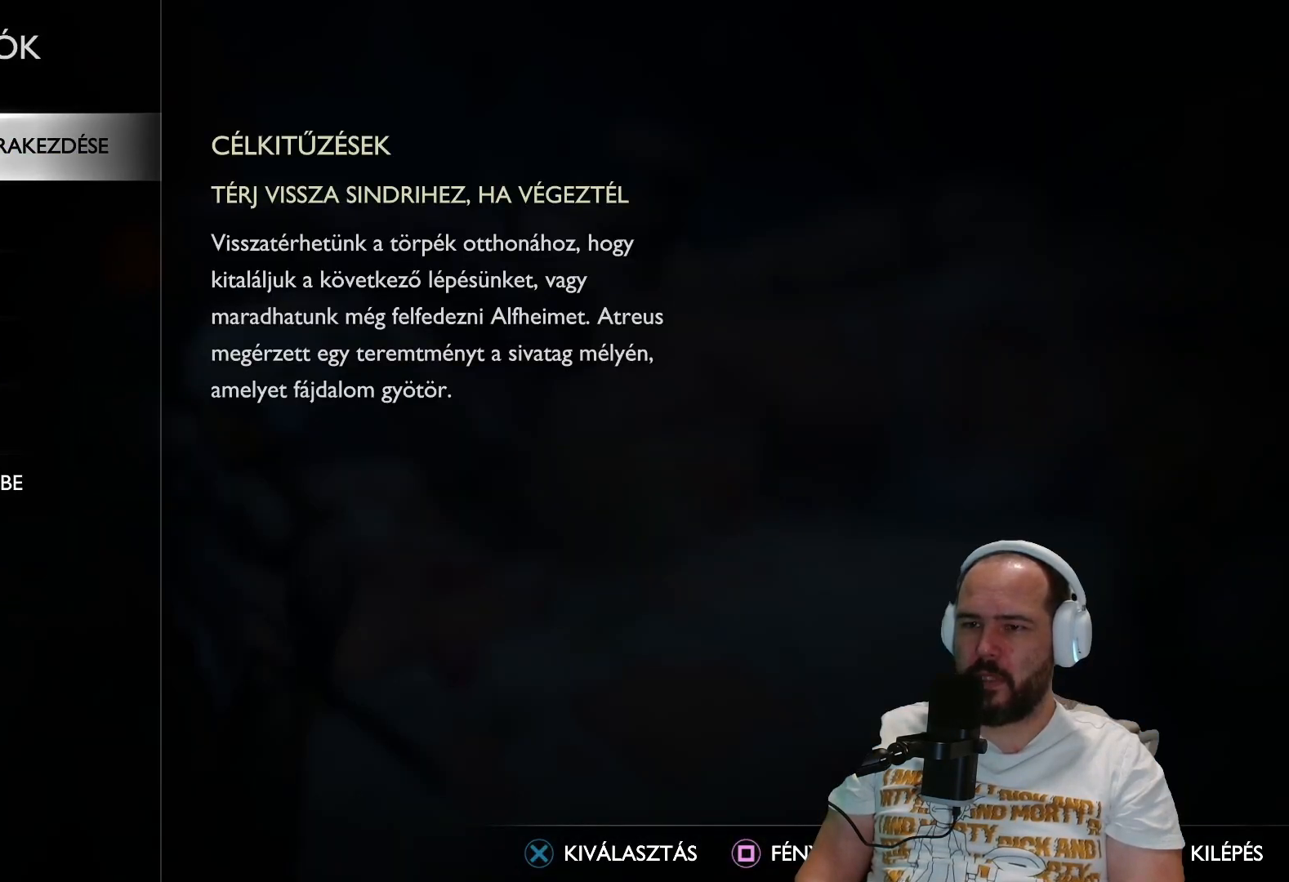
{"buttons": [], "left_stick": "center", "right_stick": "center", "events": [[150, "TOUCHPAD", "down"], [233, "TOUCHPAD", "up"]]}
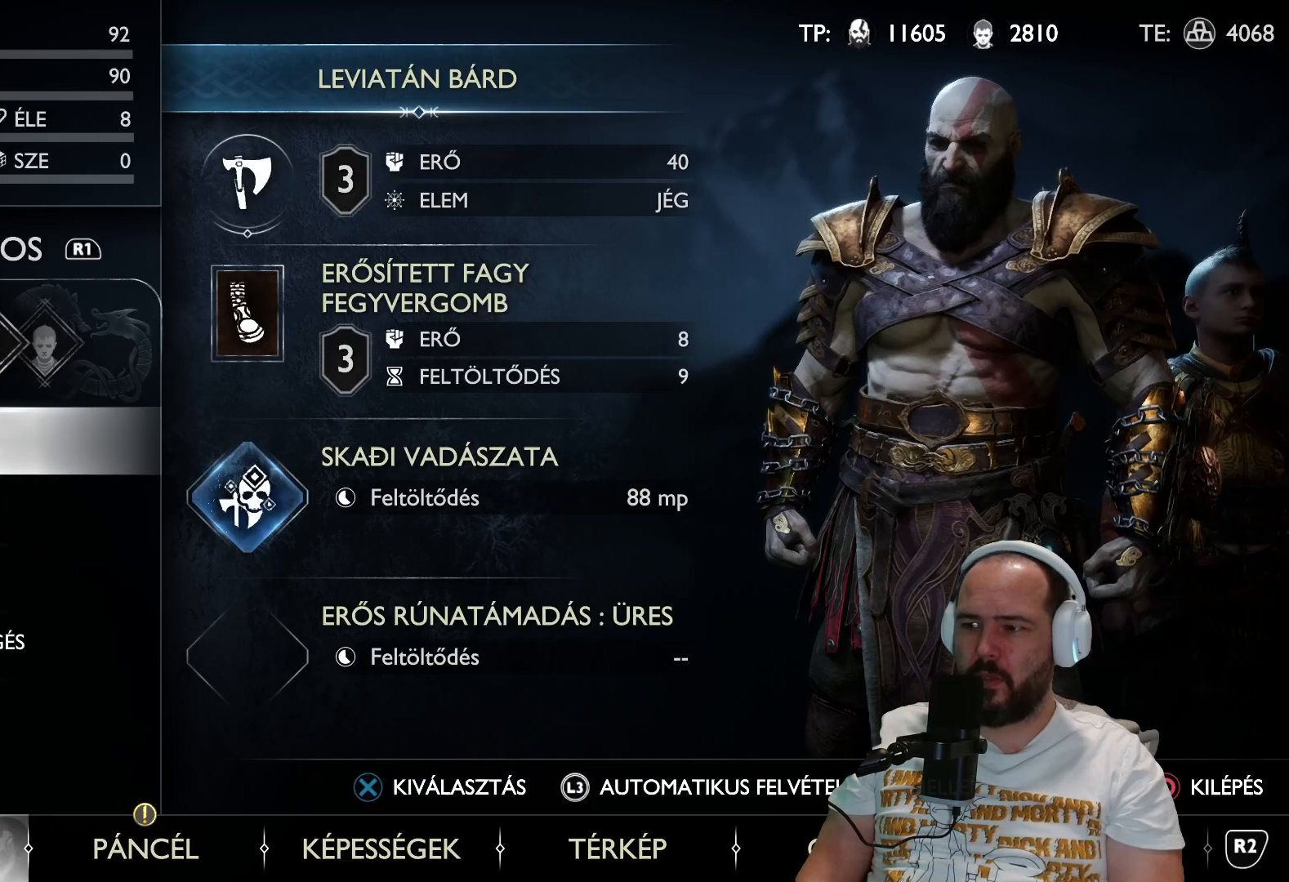
{"buttons": ["L2"], "left_stick": "center", "right_stick": "center", "events": [[317, "L2", "down"]]}
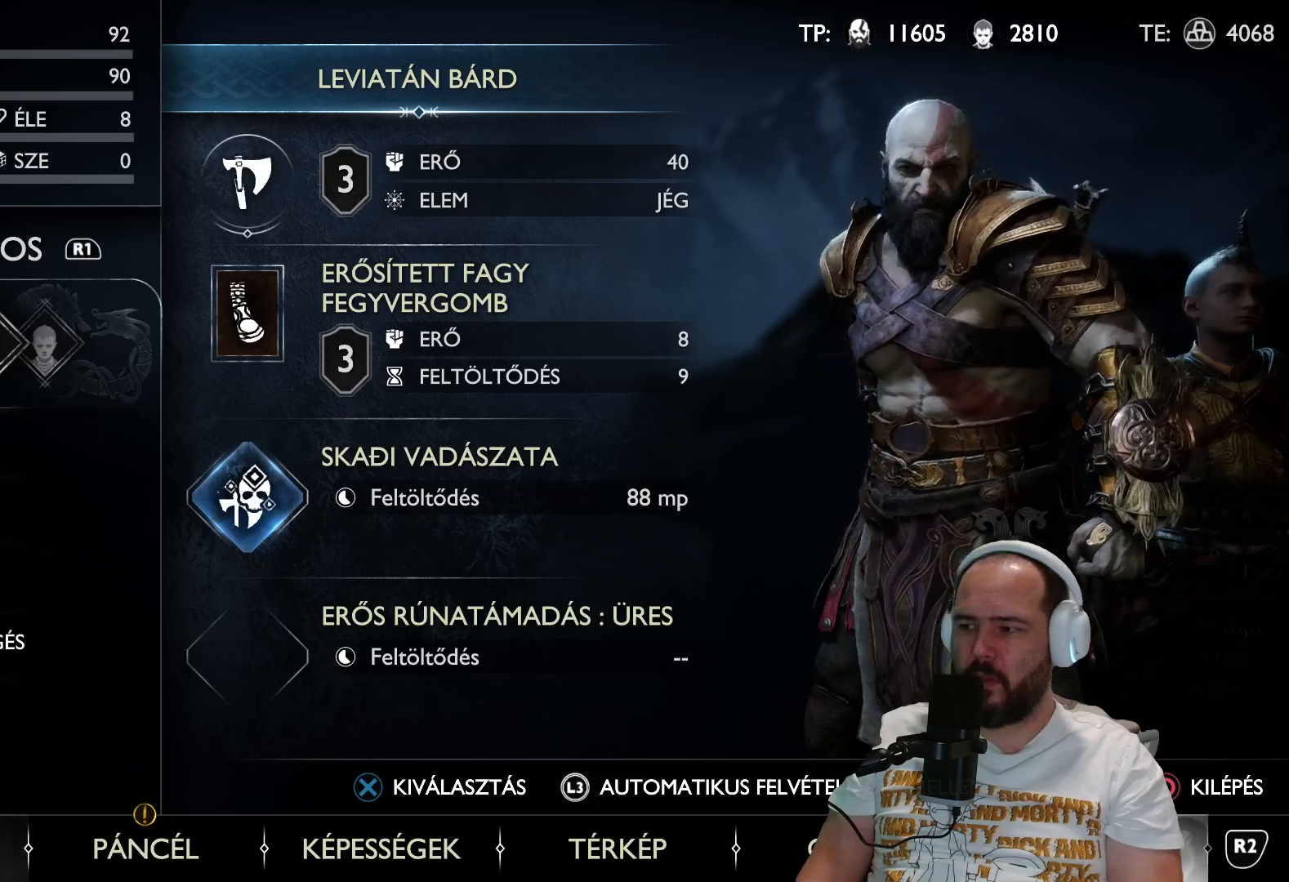
{"buttons": [], "left_stick": "center", "right_stick": "center", "events": [[17, "L2", "up"]]}
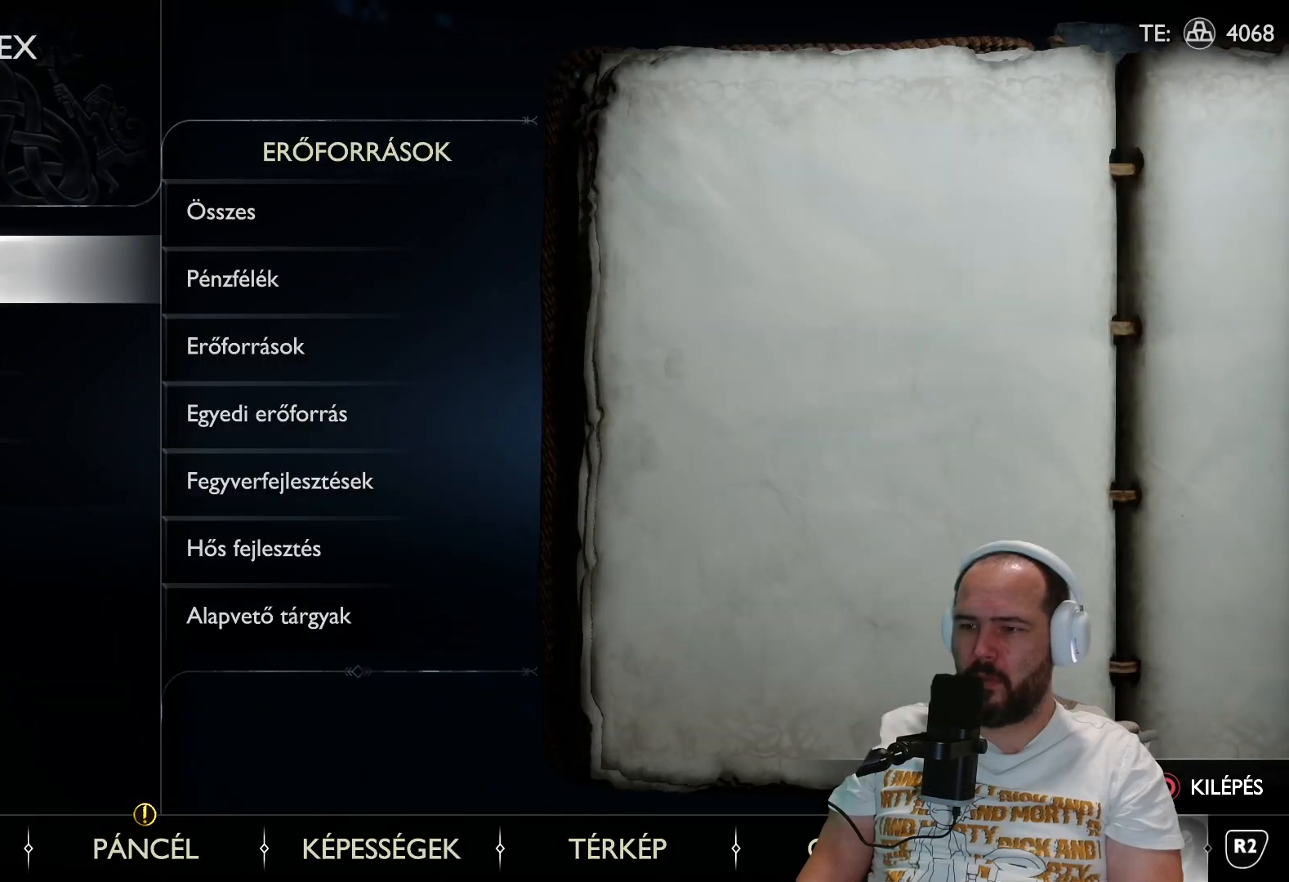
{"buttons": [], "left_stick": "center", "right_stick": "center", "events": [[83, "L2", "down"], [283, "L2", "up"]]}